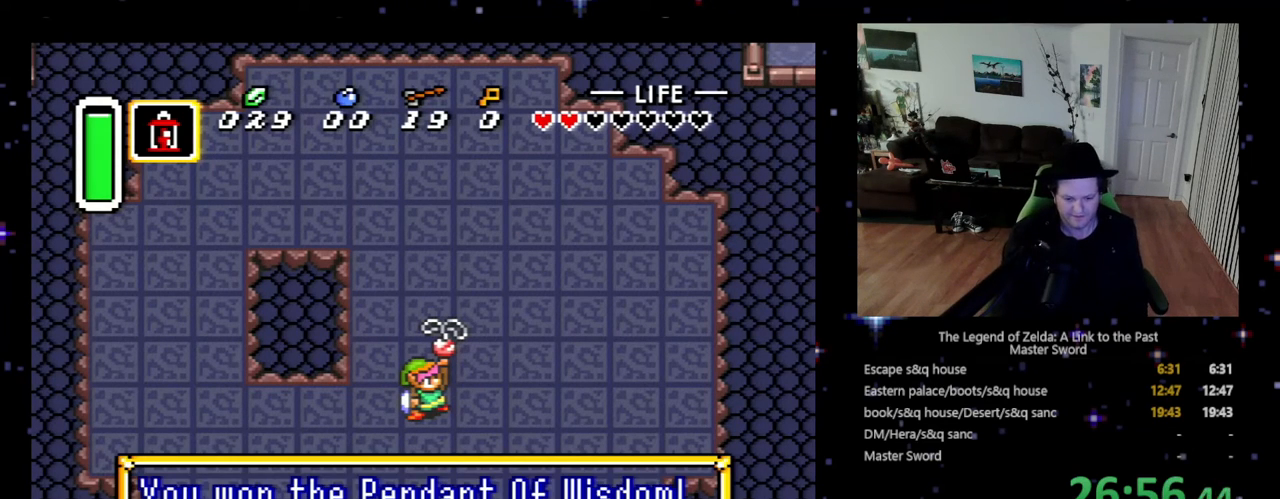
Gameplay with a controller (Nintendo layout); each line is a JSON object with the inputs held at the frame after it. "events" lists button and stick changes between this image and that frame as [ms after this image, input, new state], when the widget could be followed in between. Not read: L3 R3.
{"buttons": ["A"], "events": [[33, "X", "up"], [133, "B", "down"], [133, "Y", "down"], [200, "Y", "up"], [233, "B", "up"], [300, "B", "down"], [300, "X", "down"], [300, "Y", "down"], [367, "B", "up"], [367, "X", "up"], [367, "Y", "up"], [400, "A", "down"], [400, "X", "down"], [500, "X", "up"]]}
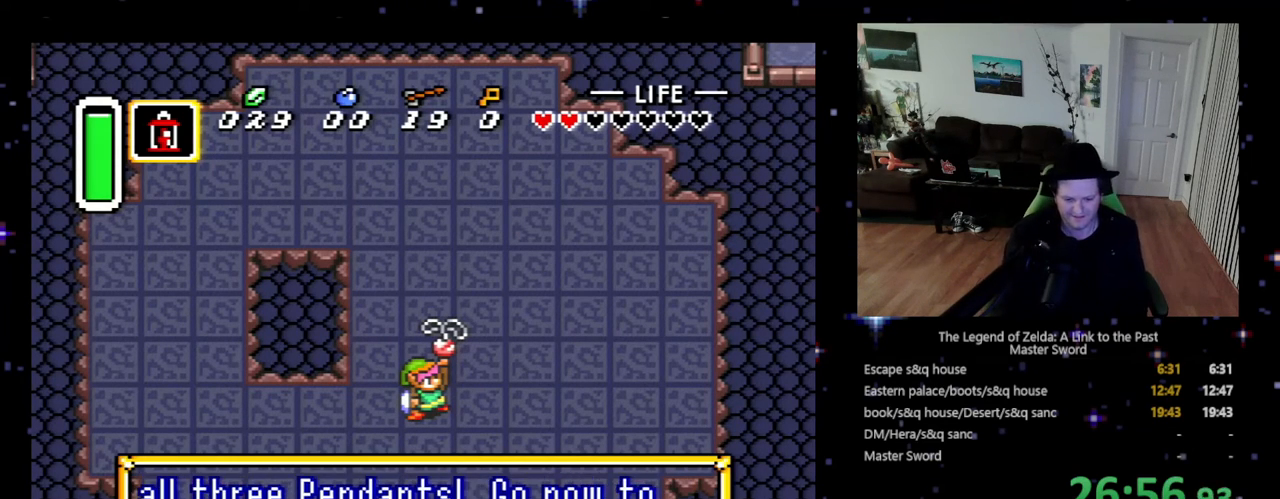
{"buttons": [], "events": [[33, "A", "up"], [100, "B", "down"], [100, "X", "down"], [100, "Y", "down"], [167, "A", "down"], [167, "B", "up"], [167, "X", "up"], [167, "Y", "up"], [200, "A", "up"], [233, "A", "down"], [267, "X", "down"], [333, "X", "up"], [367, "A", "up"], [400, "A", "down"], [400, "X", "down"], [467, "X", "up"], [500, "A", "up"]]}
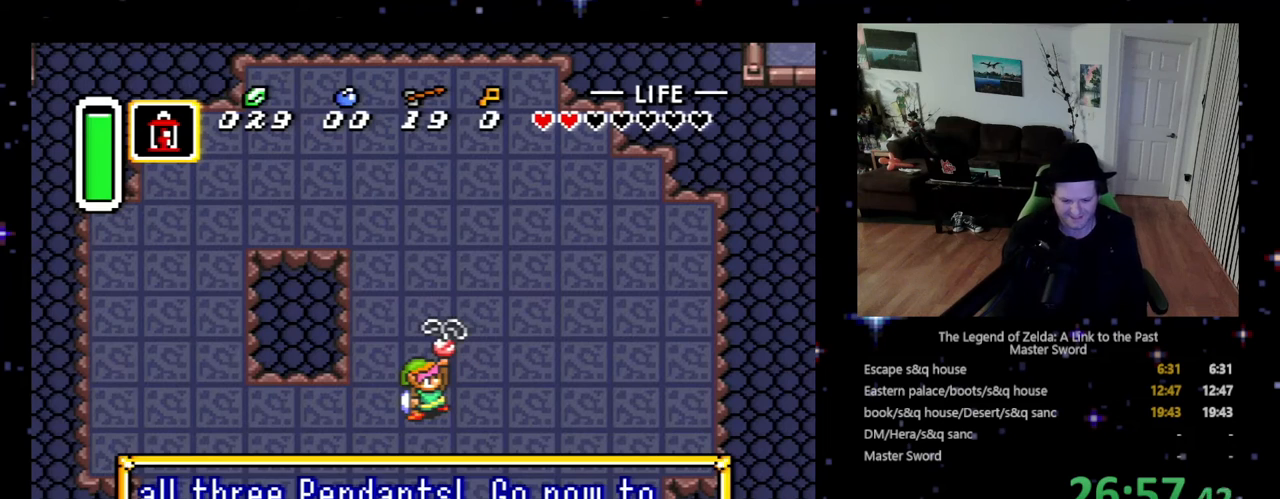
{"buttons": [], "events": [[67, "A", "down"], [67, "X", "down"], [167, "A", "up"], [167, "X", "up"], [200, "A", "down"], [233, "X", "down"], [300, "X", "up"], [333, "A", "up"]]}
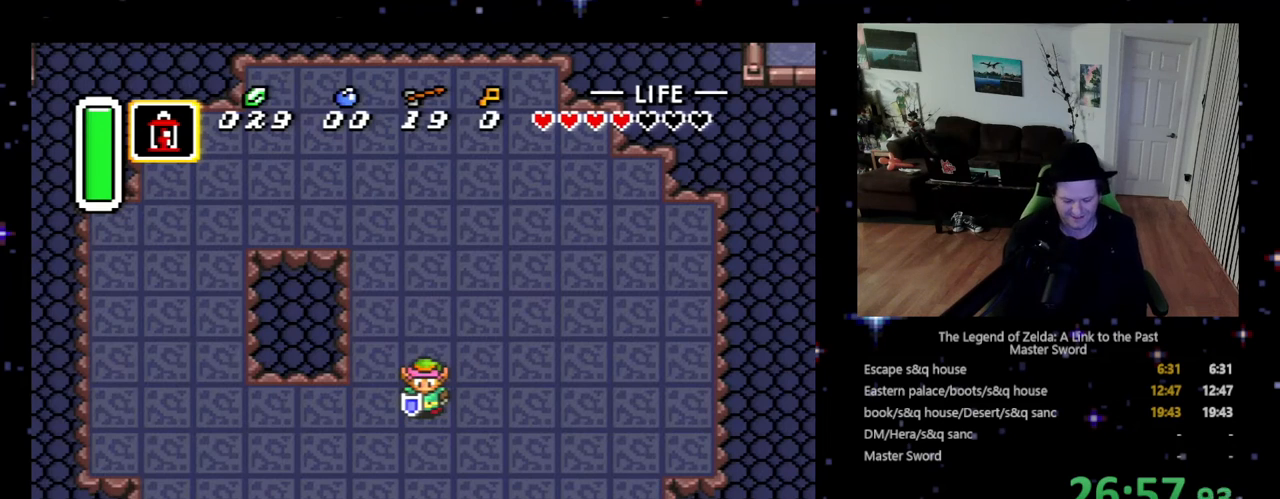
{"buttons": [], "events": []}
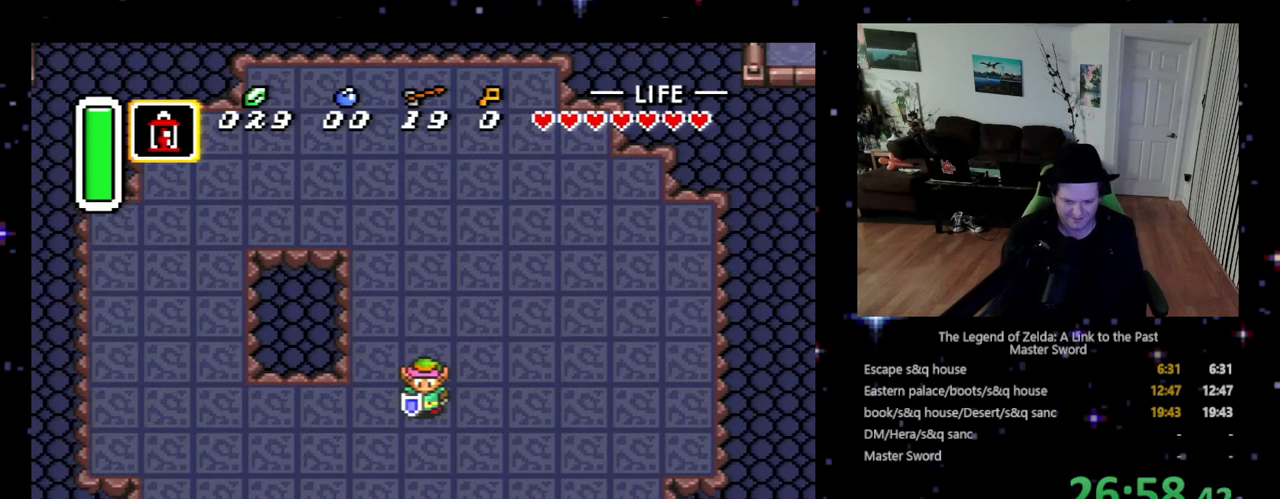
{"buttons": [], "events": []}
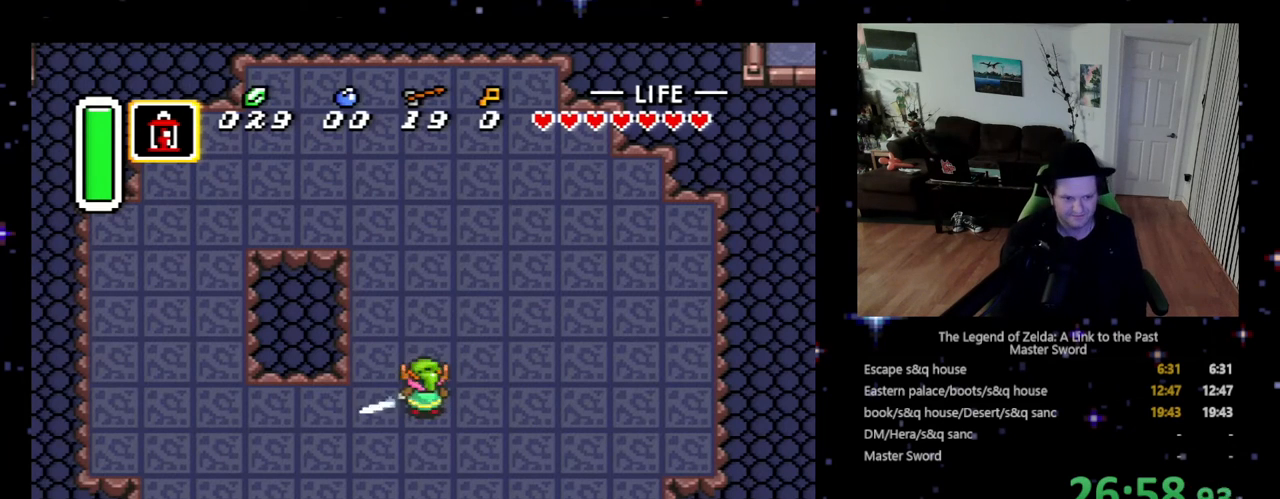
{"buttons": [], "events": []}
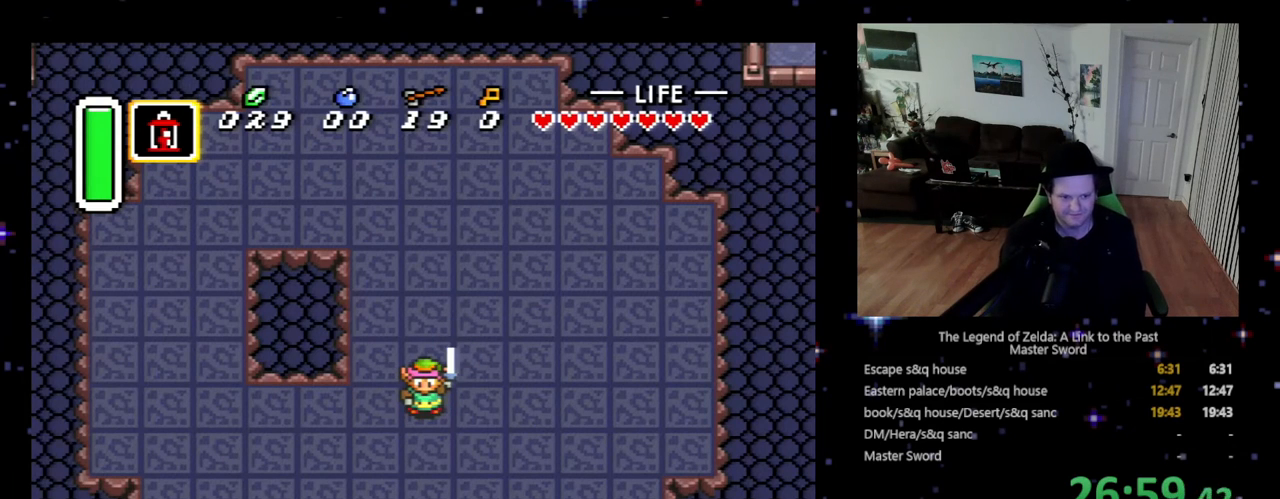
{"buttons": [], "events": []}
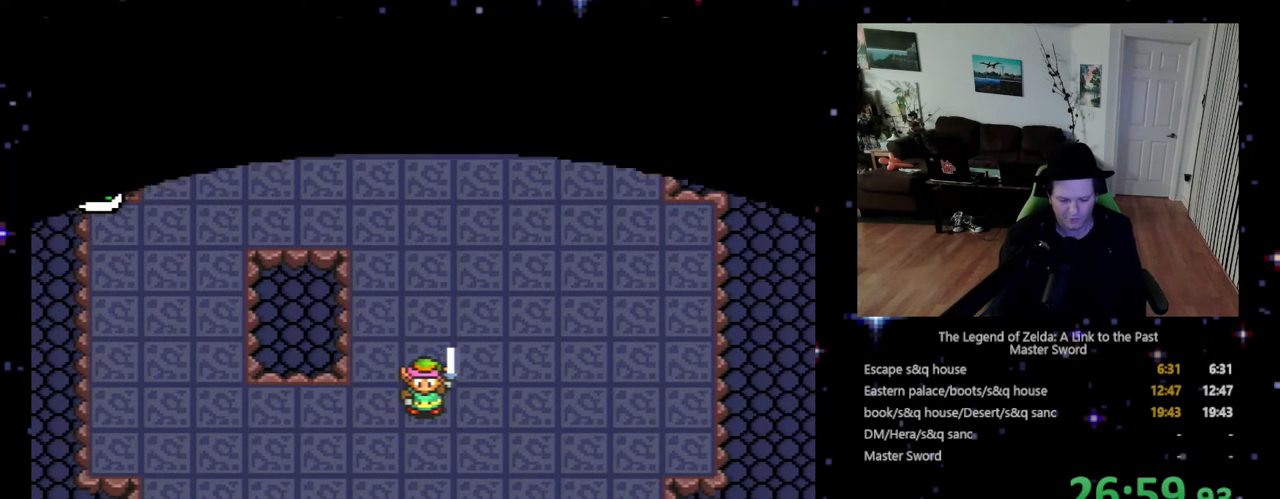
{"buttons": [], "events": []}
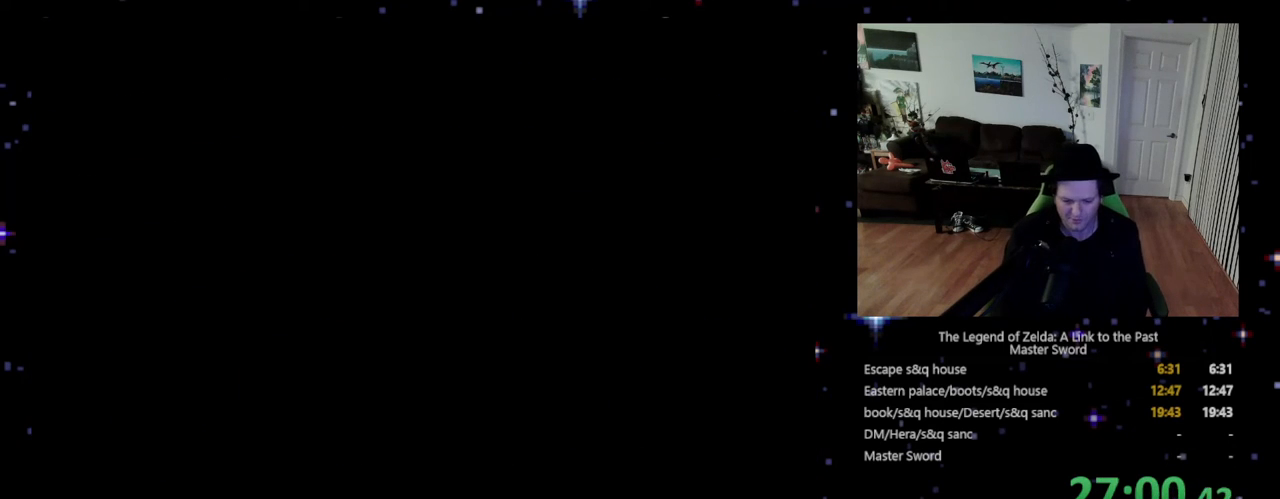
{"buttons": [], "events": []}
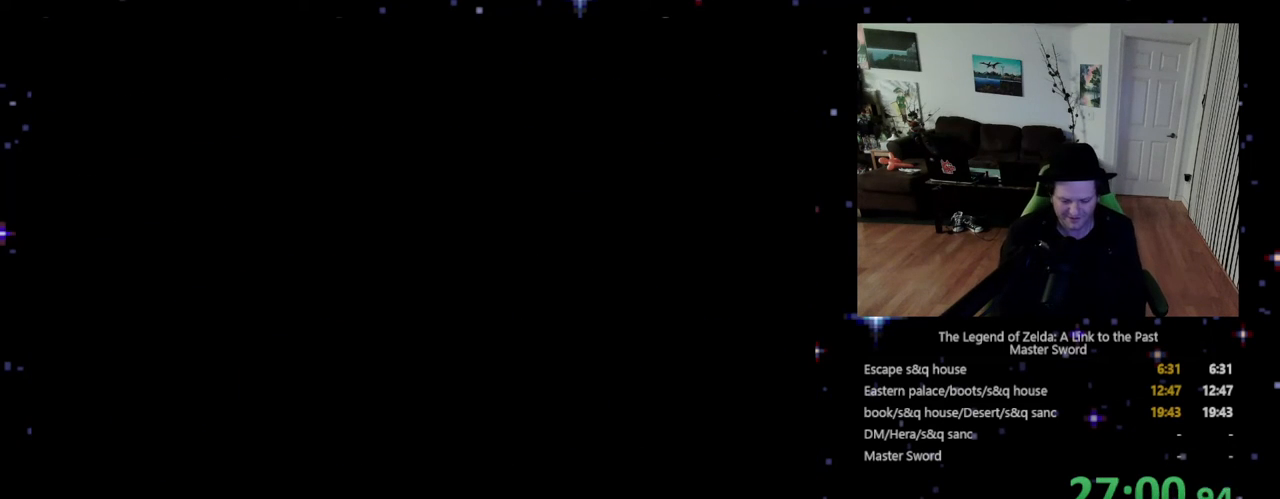
{"buttons": [], "events": []}
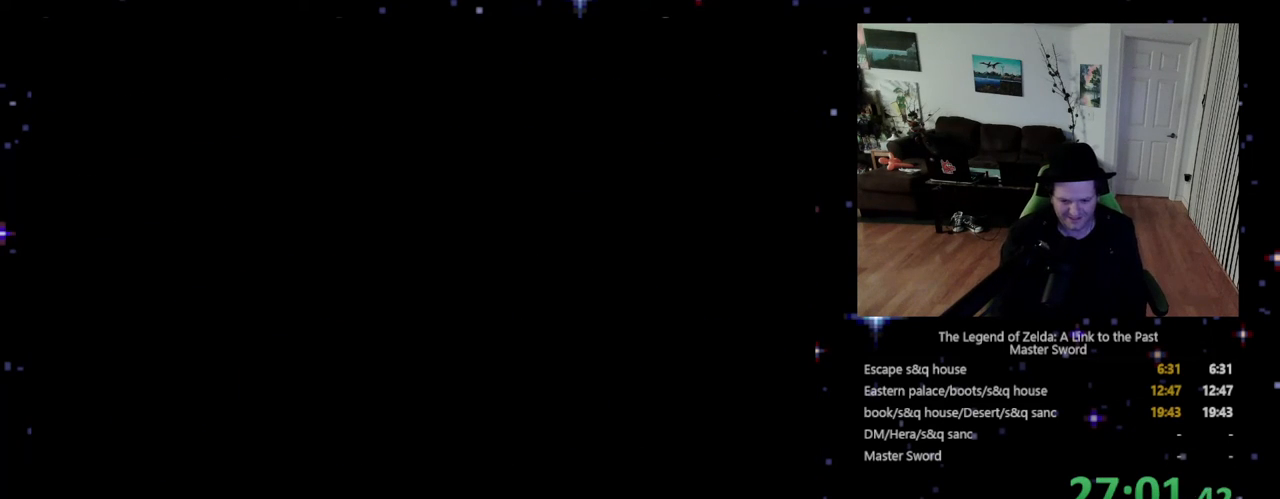
{"buttons": [], "events": []}
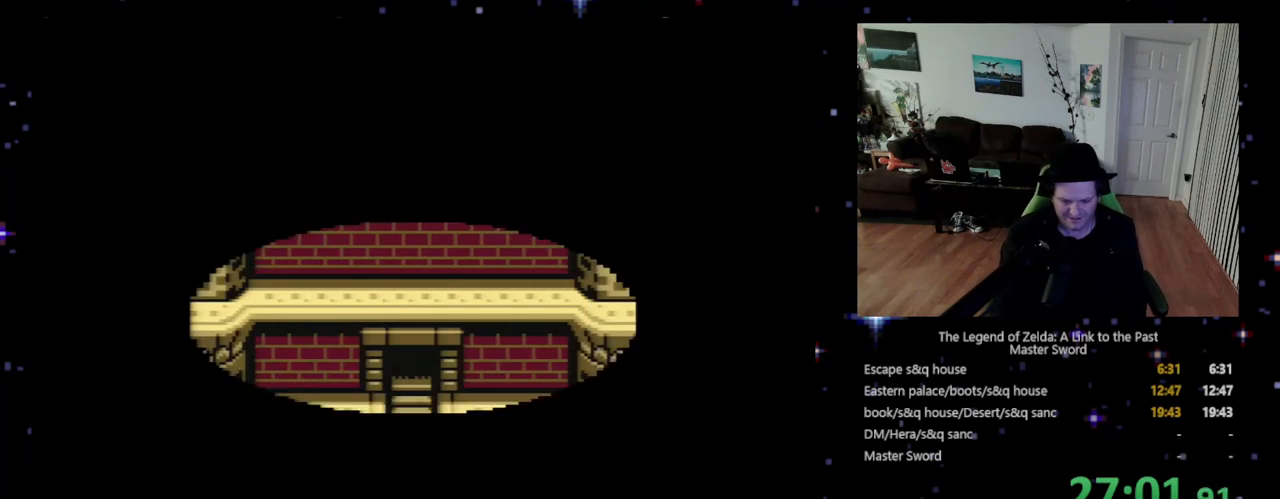
{"buttons": [], "events": []}
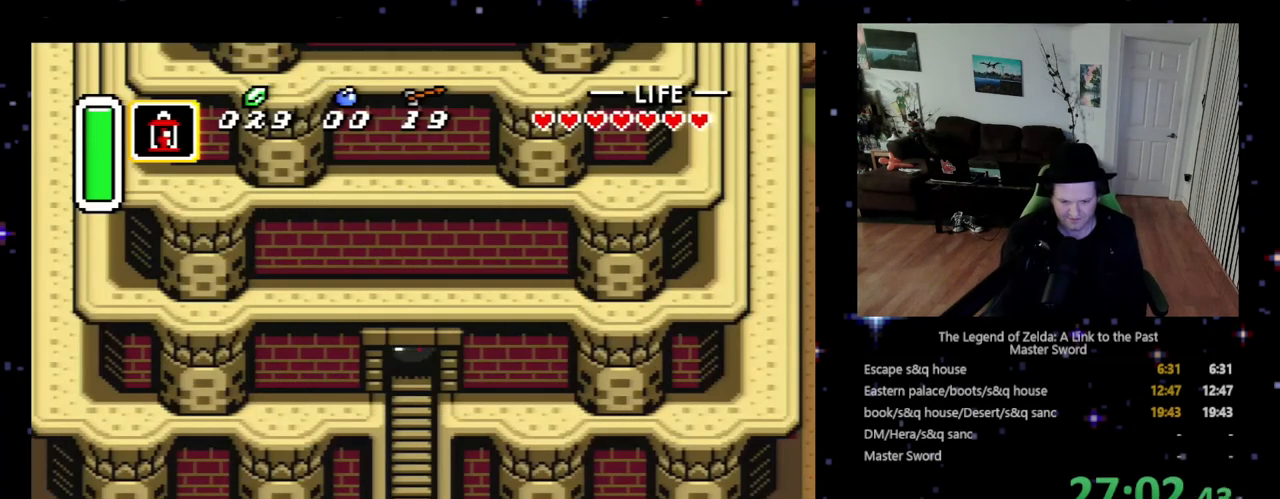
{"buttons": ["SELECT"], "events": [[367, "SELECT", "down"]]}
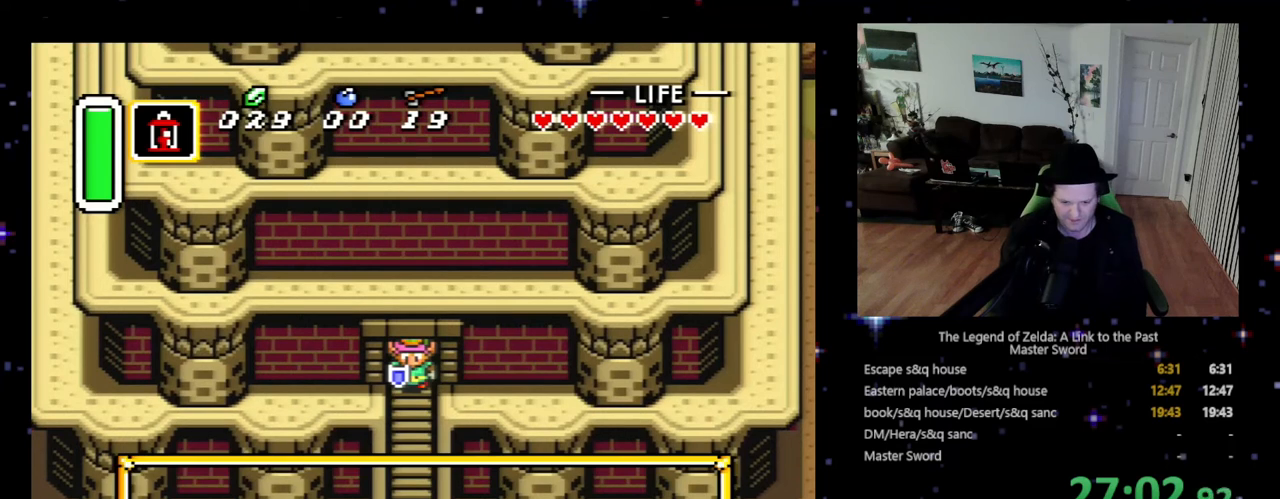
{"buttons": [], "events": [[33, "SELECT", "up"]]}
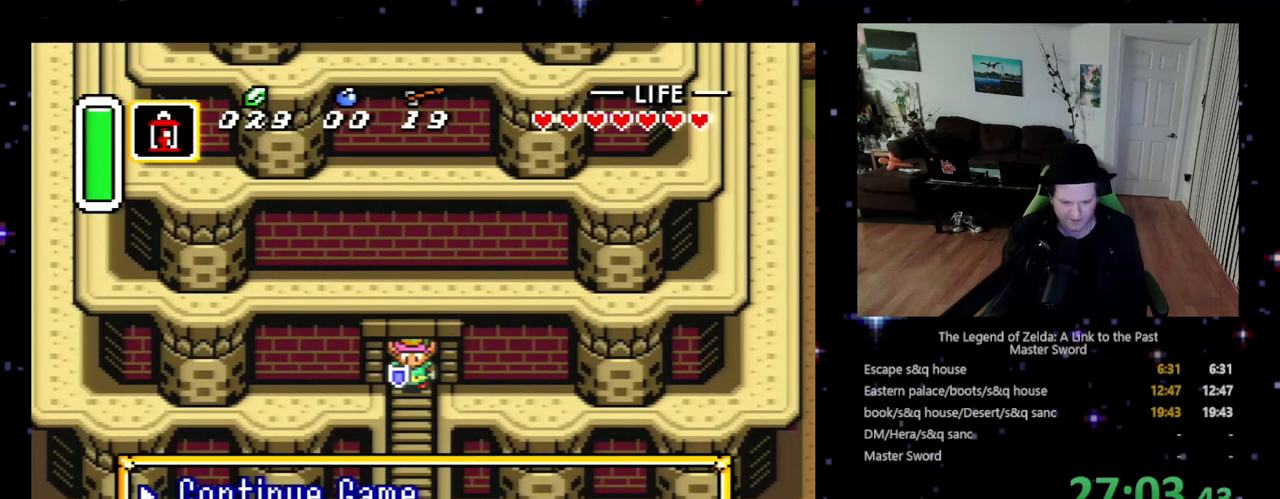
{"buttons": [], "events": [[33, "DPAD_DOWN", "down"], [133, "DPAD_DOWN", "up"], [267, "DPAD_DOWN", "down"], [367, "DPAD_DOWN", "up"]]}
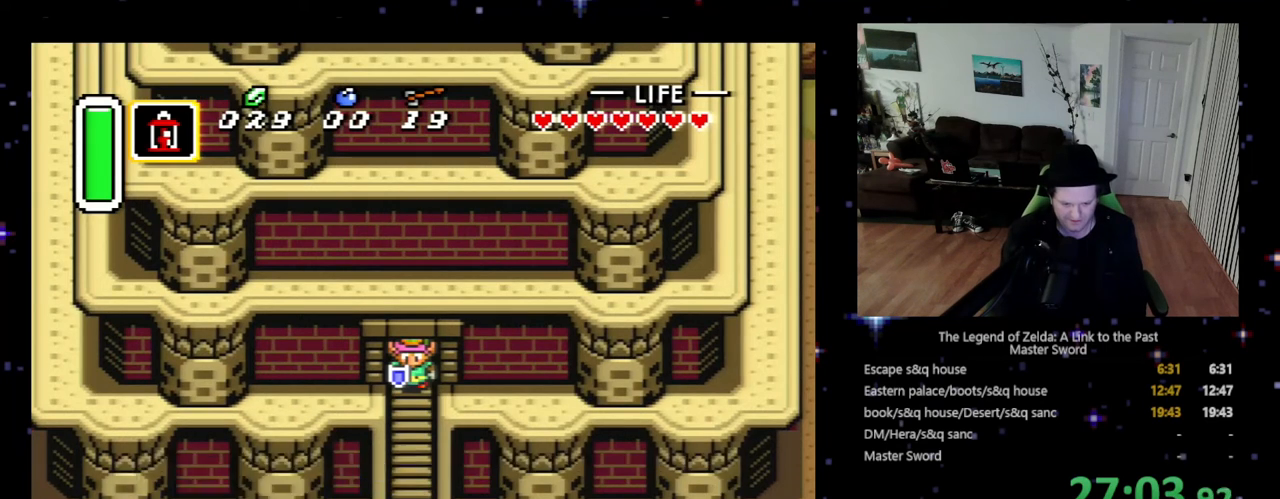
{"buttons": [], "events": [[33, "START", "down"], [167, "START", "up"]]}
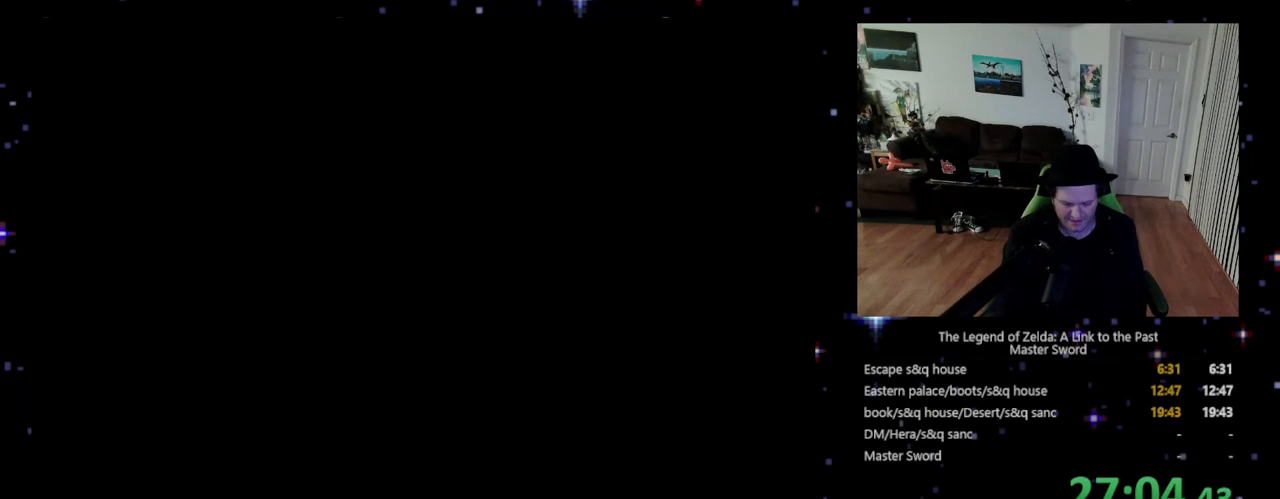
{"buttons": [], "events": []}
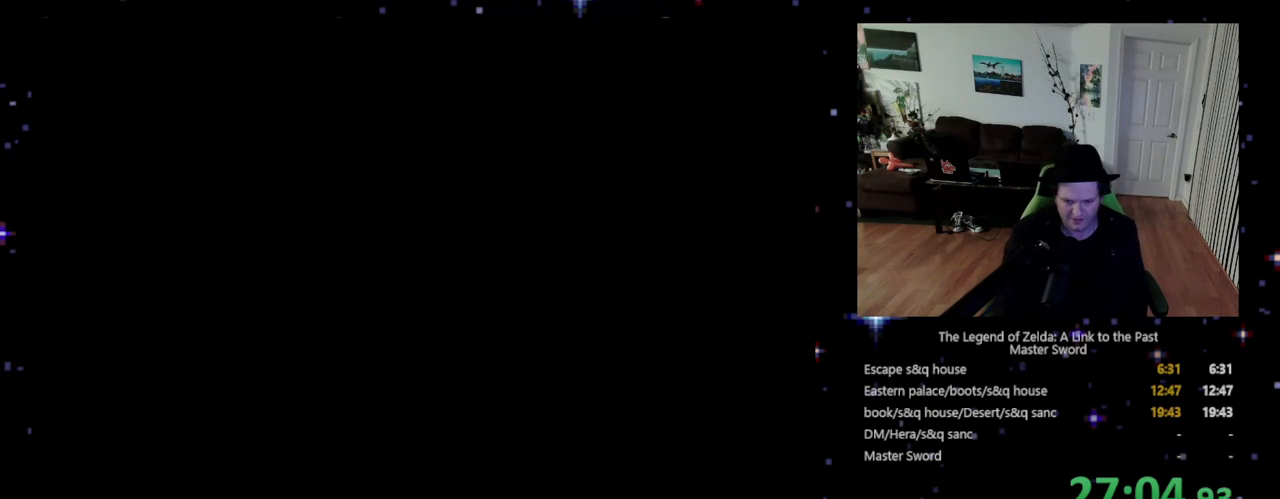
{"buttons": ["START"], "events": [[500, "START", "down"]]}
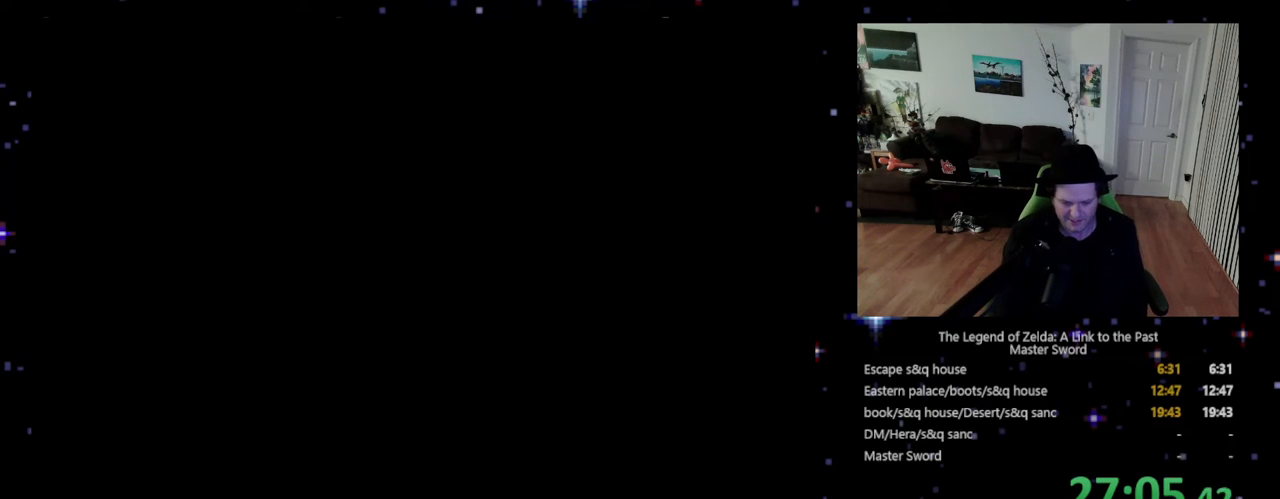
{"buttons": [], "events": [[100, "START", "up"]]}
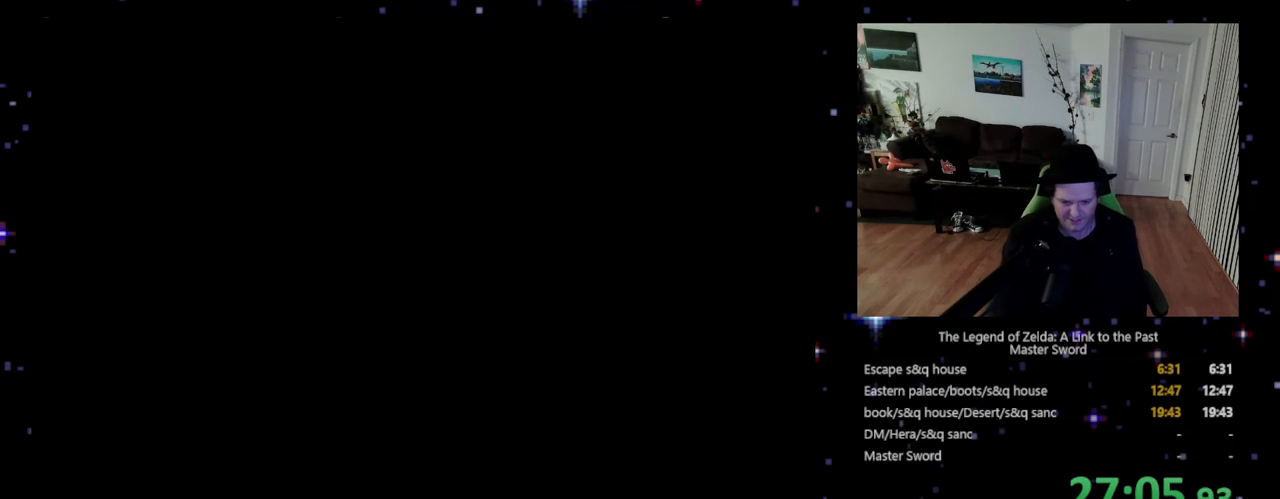
{"buttons": ["START"], "events": [[467, "START", "down"]]}
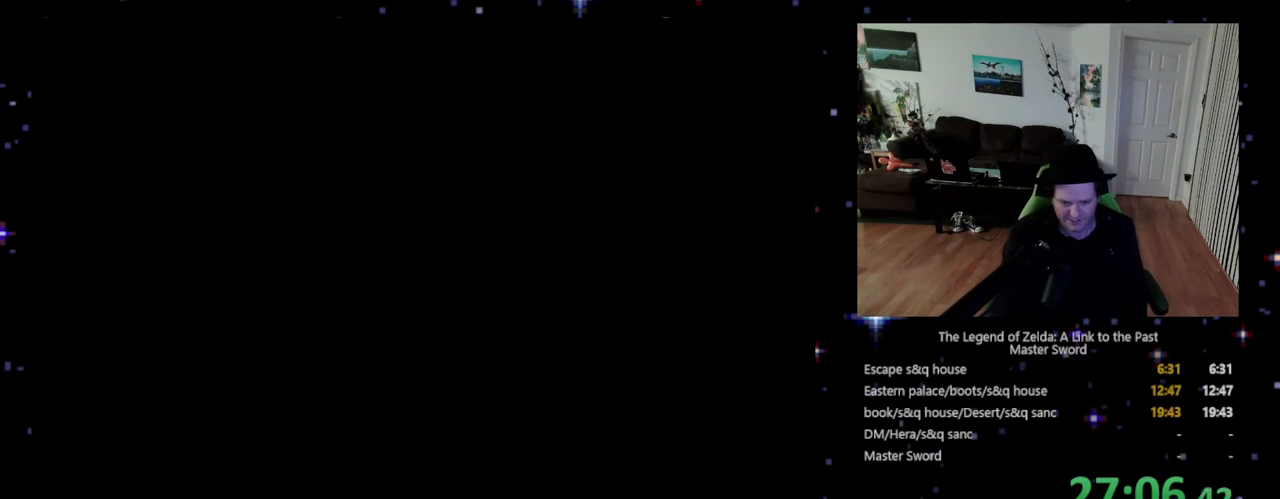
{"buttons": [], "events": [[67, "START", "up"]]}
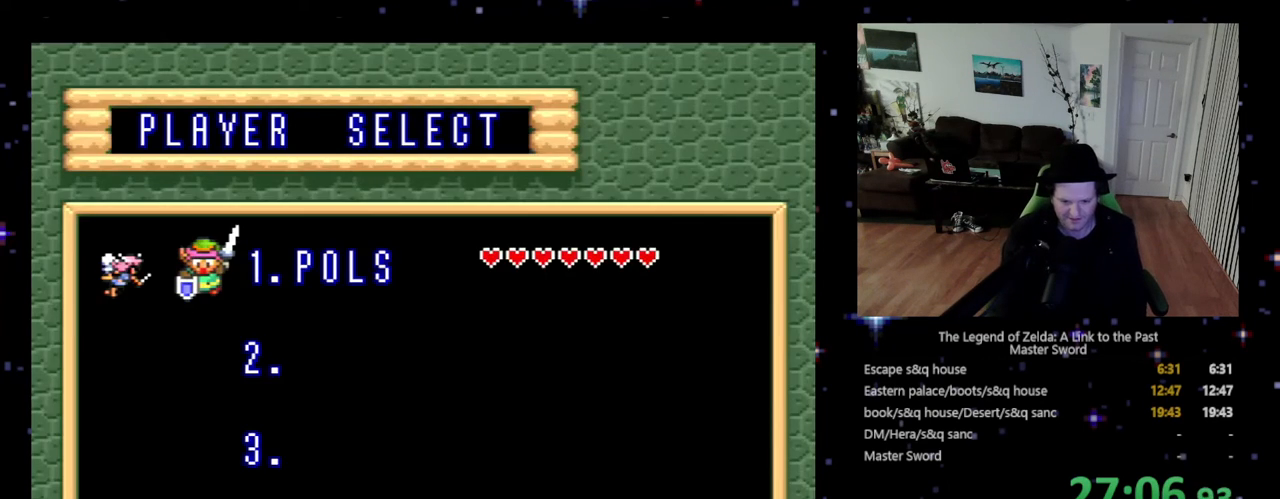
{"buttons": [], "events": [[133, "START", "down"], [200, "START", "up"]]}
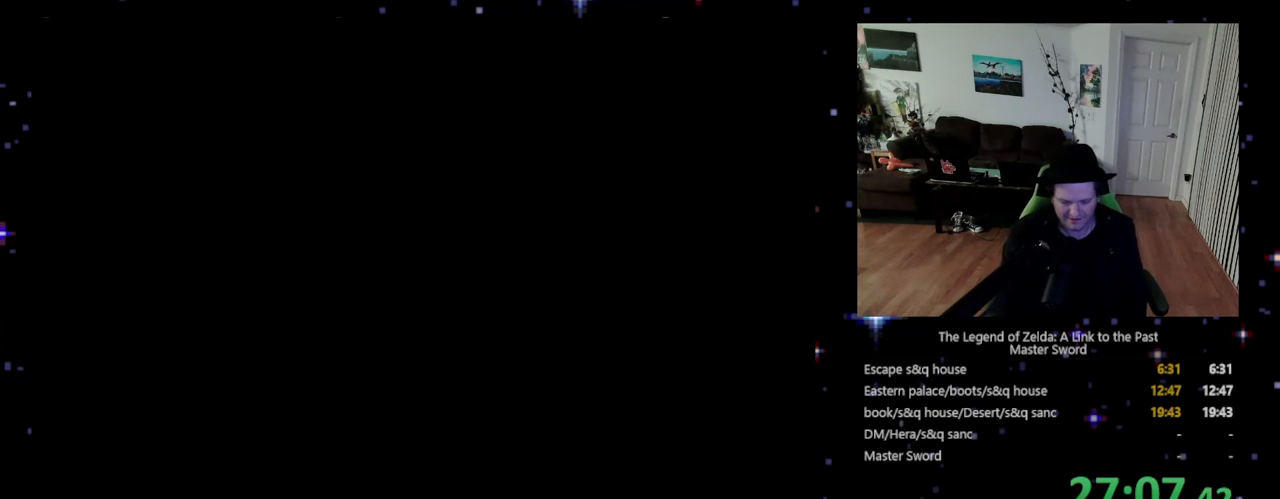
{"buttons": [], "events": [[267, "DPAD_DOWN", "down"], [333, "DPAD_DOWN", "up"]]}
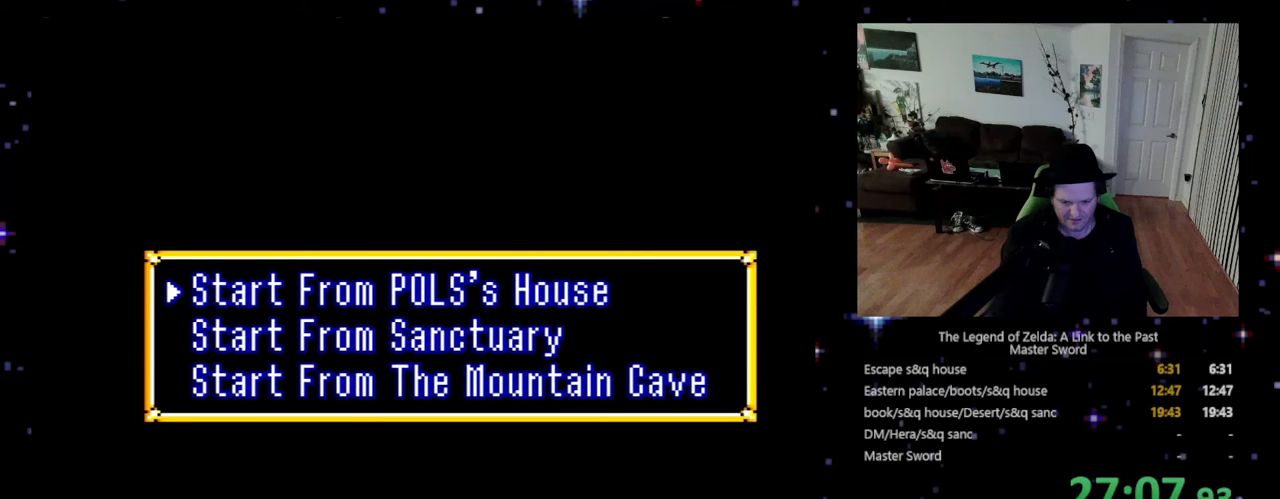
{"buttons": ["DPAD_DOWN"], "events": [[233, "DPAD_DOWN", "down"], [333, "DPAD_DOWN", "up"], [500, "DPAD_DOWN", "down"]]}
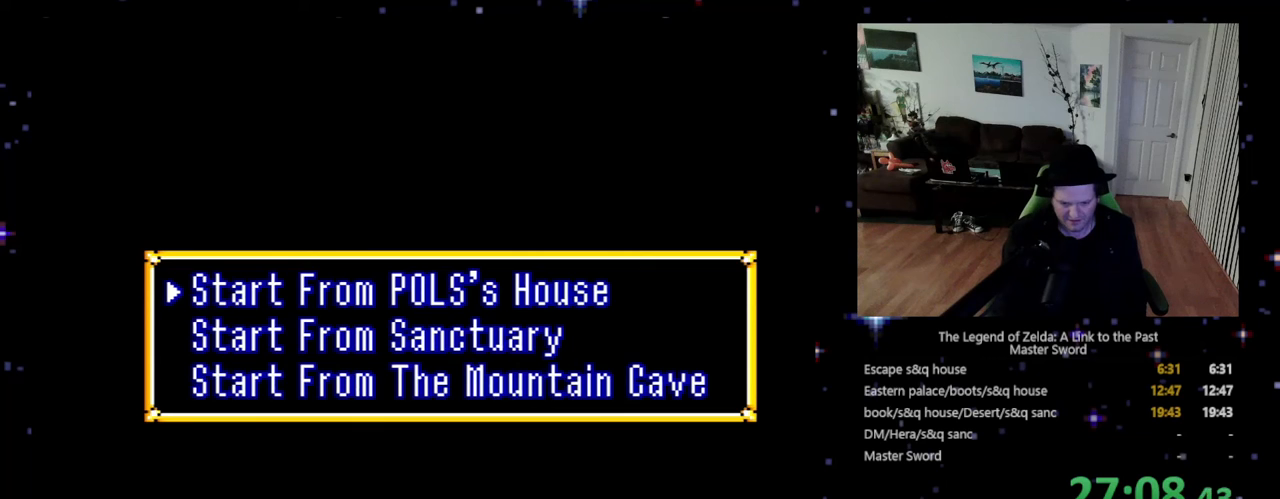
{"buttons": [], "events": [[133, "DPAD_DOWN", "up"], [333, "START", "down"], [467, "START", "up"]]}
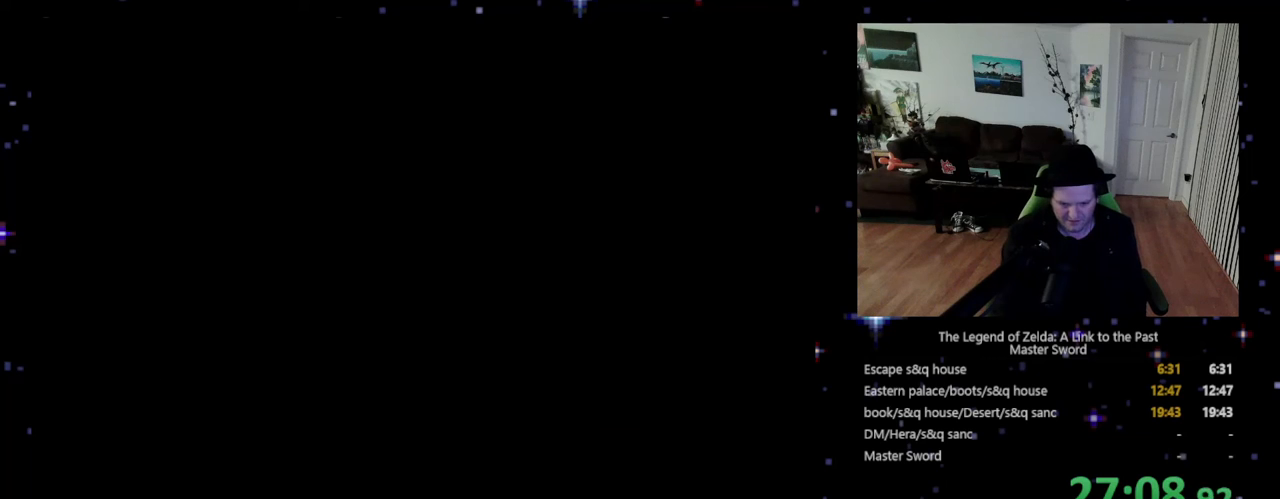
{"buttons": [], "events": [[300, "A", "down"], [400, "X", "down"], [467, "A", "up"], [467, "X", "up"]]}
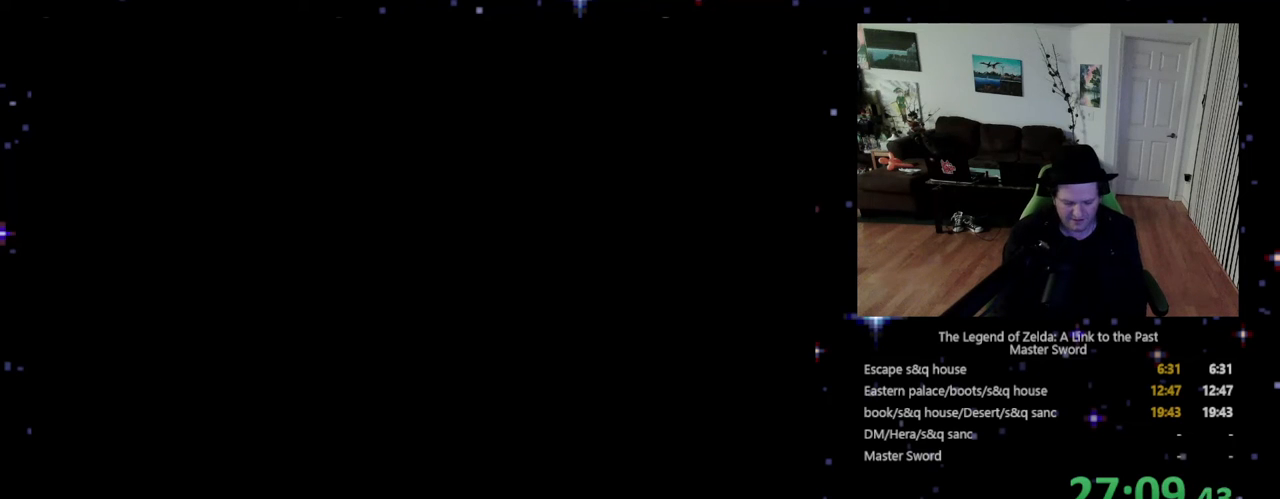
{"buttons": [], "events": []}
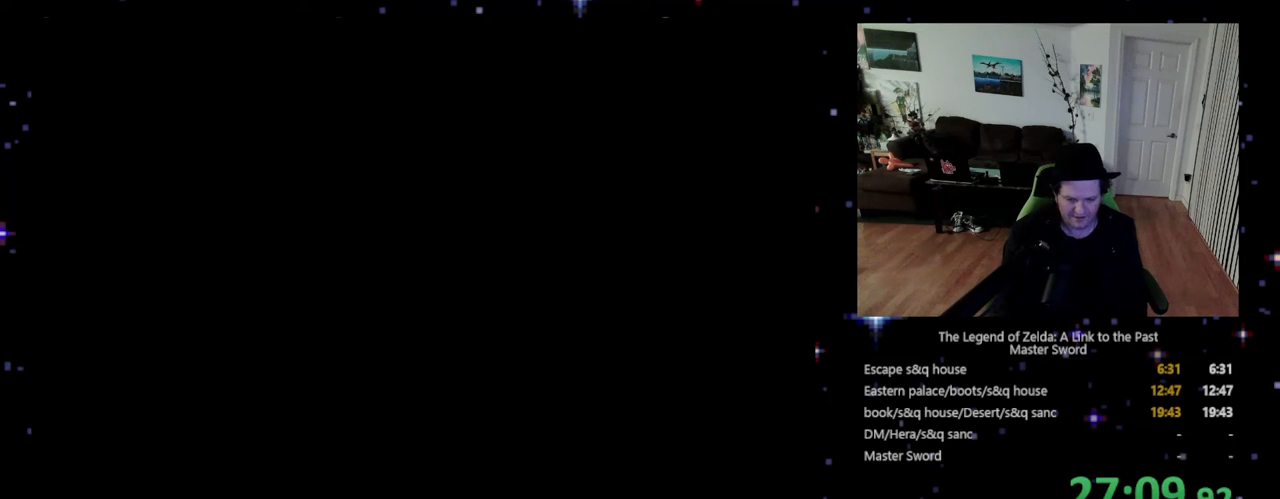
{"buttons": ["DPAD_DOWN"], "events": [[133, "B", "down"], [200, "B", "up"], [500, "DPAD_DOWN", "down"]]}
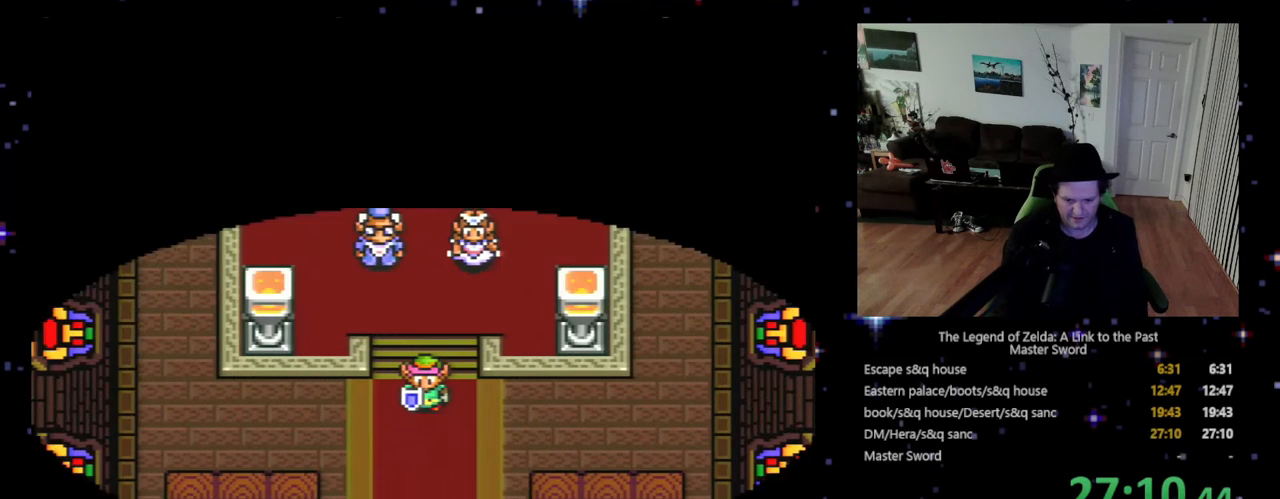
{"buttons": ["DPAD_DOWN"], "events": []}
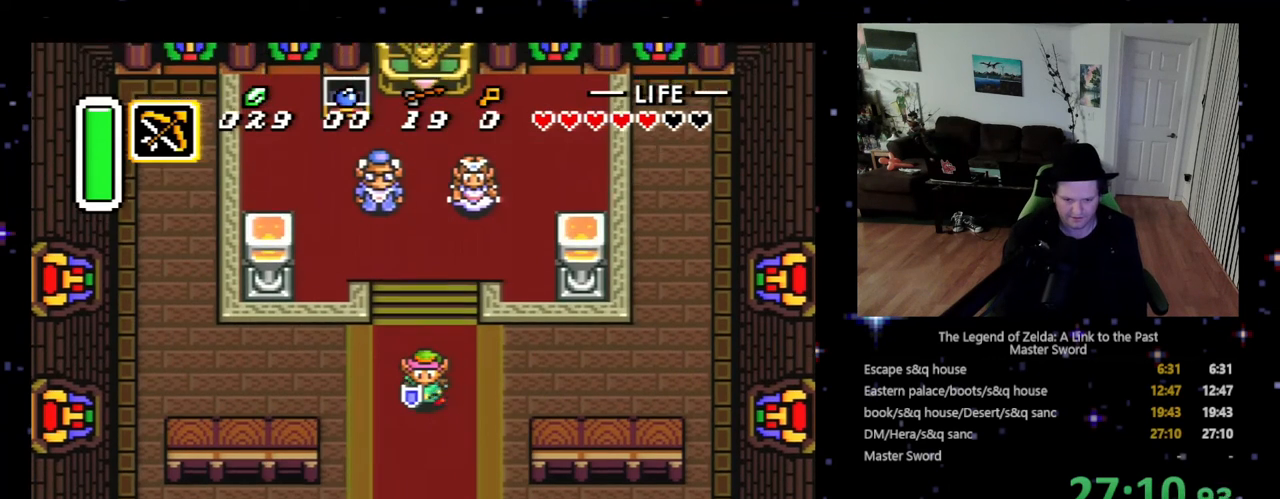
{"buttons": ["DPAD_DOWN"], "events": []}